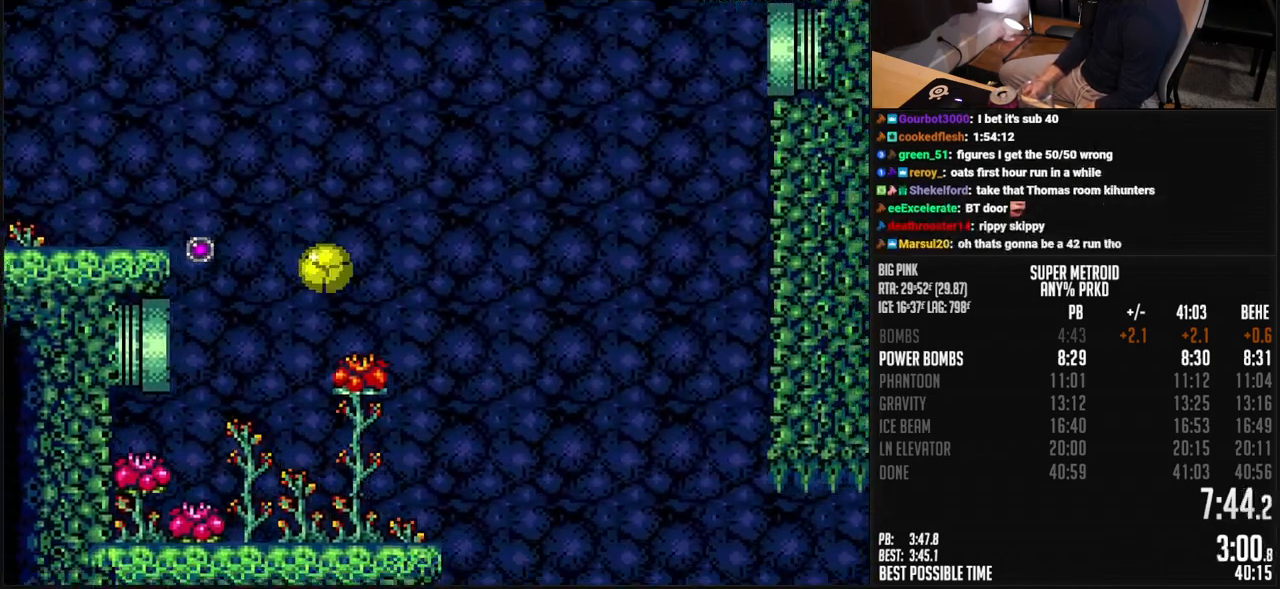
Gameplay with a controller (Nintendo layout); each line is a JSON object with the inputs held at the frame after it. "events" lists button and stick changes between this image and that frame as [ms after this image, input, new state], when the widget could be followed in between. Not read: L3 R3.
{"buttons": ["B", "X", "DPAD_RIGHT"], "events": [[184, "X", "down"], [284, "X", "up"], [501, "X", "down"]]}
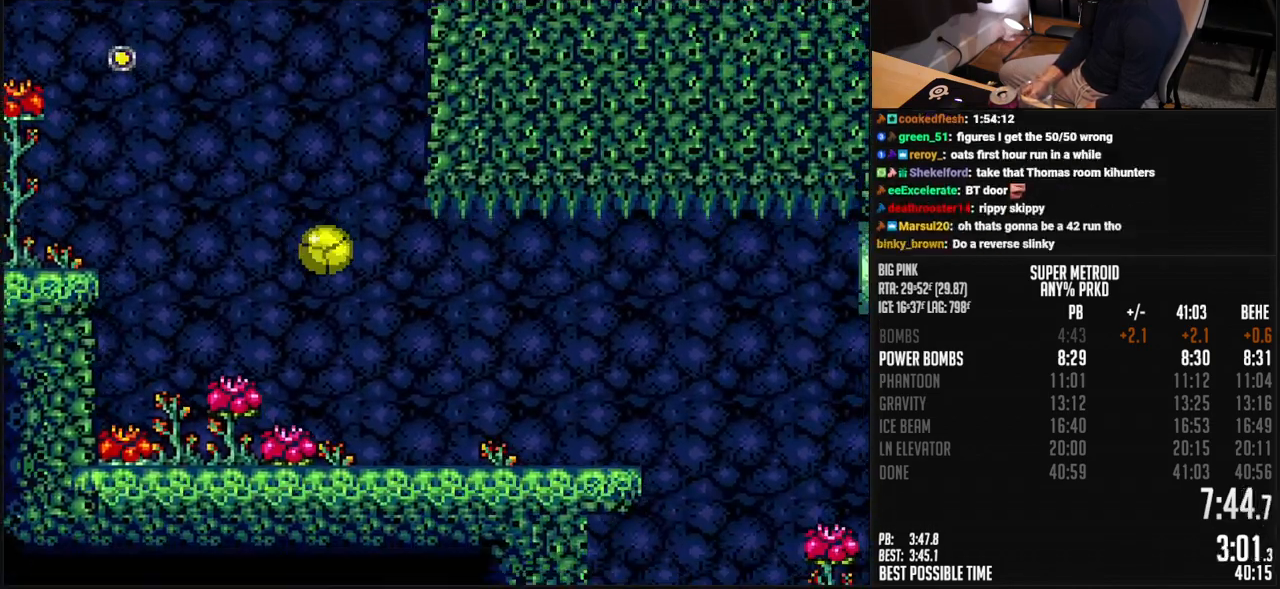
{"buttons": ["B", "X", "DPAD_RIGHT"], "events": []}
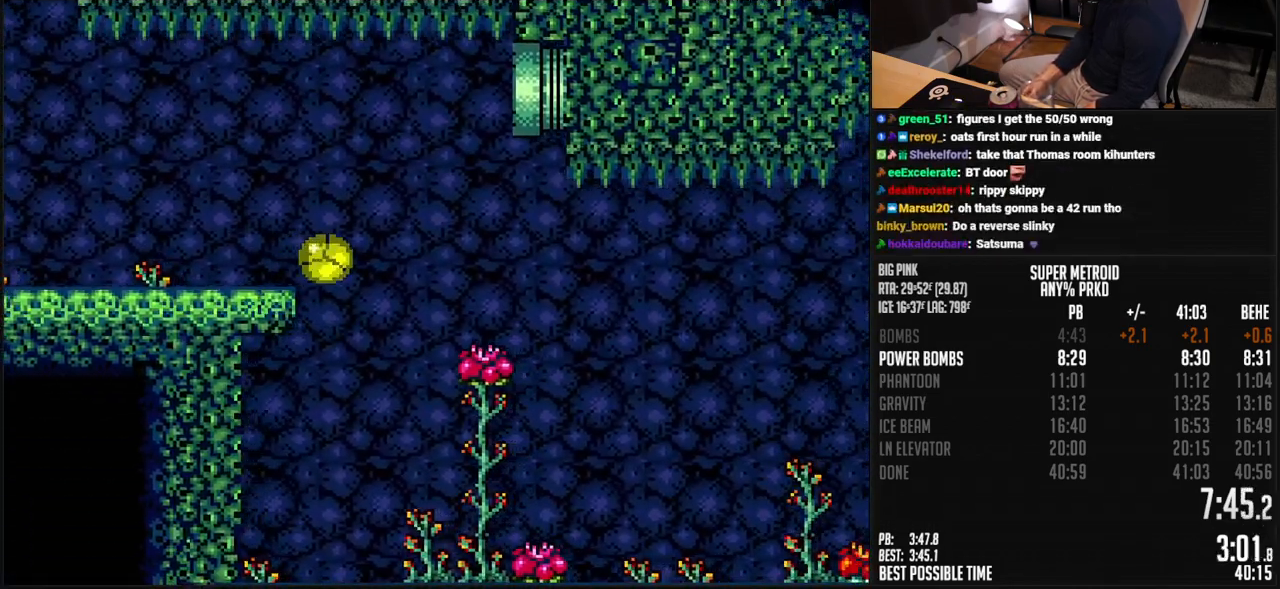
{"buttons": ["B", "X", "DPAD_RIGHT"], "events": []}
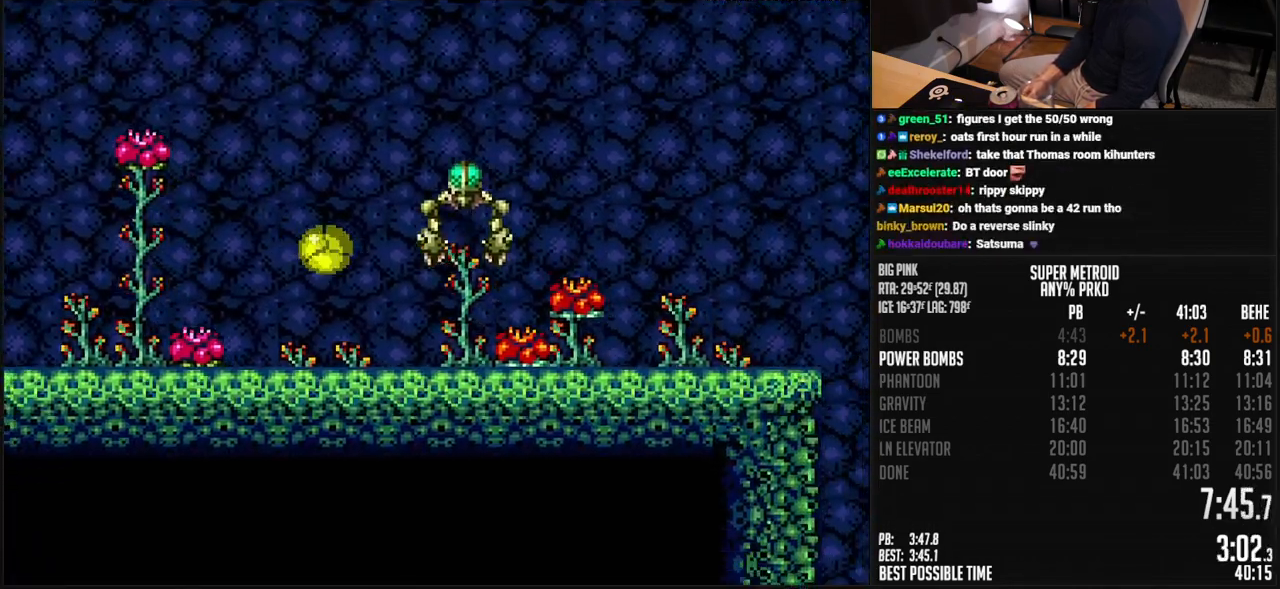
{"buttons": ["B", "X", "DPAD_RIGHT"], "events": [[67, "A", "down"], [167, "A", "up"], [184, "B", "up"], [267, "B", "down"]]}
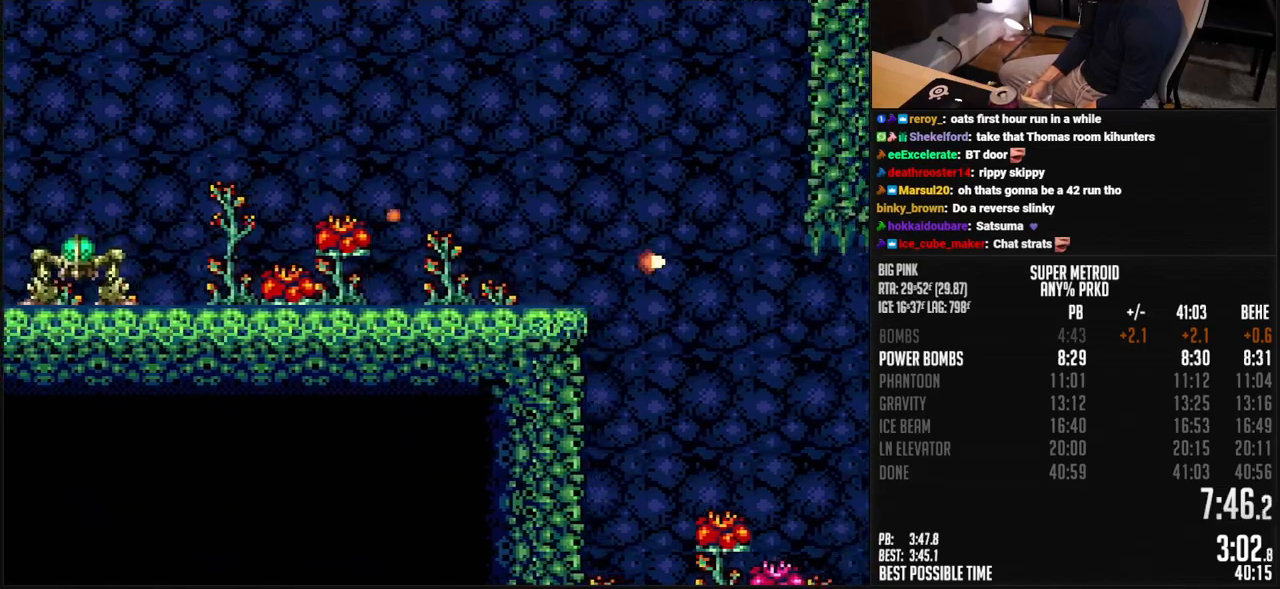
{"buttons": ["B", "X", "DPAD_DOWN", "DPAD_RIGHT"], "events": [[451, "DPAD_DOWN", "down"]]}
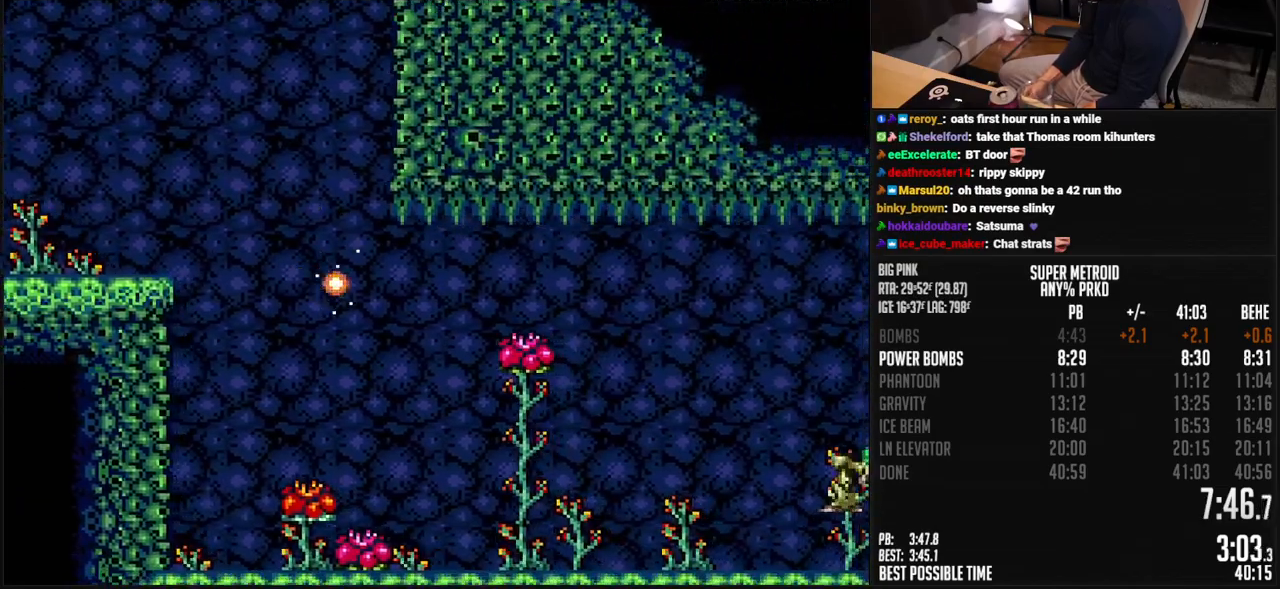
{"buttons": ["B", "R1", "DPAD_RIGHT"], "events": [[167, "DPAD_DOWN", "up"], [367, "X", "up"], [468, "R1", "down"]]}
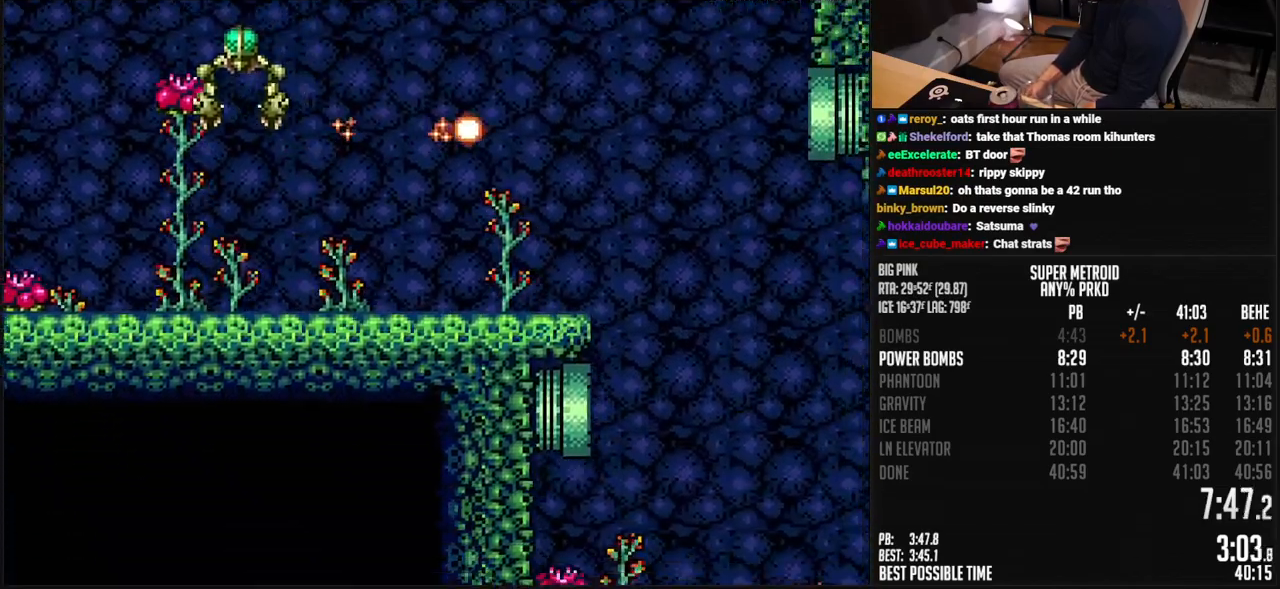
{"buttons": ["B", "DPAD_RIGHT"], "events": [[67, "R1", "up"], [301, "L1", "down"], [334, "R1", "down"], [351, "L1", "up"], [401, "R1", "up"]]}
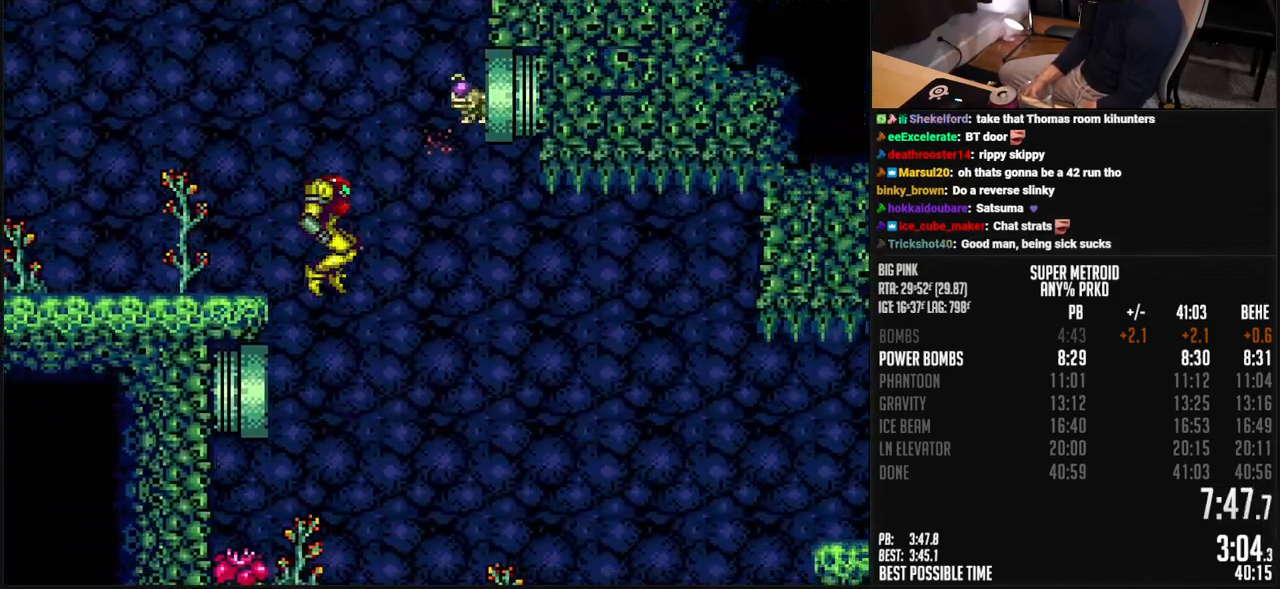
{"buttons": ["B", "DPAD_RIGHT"], "events": []}
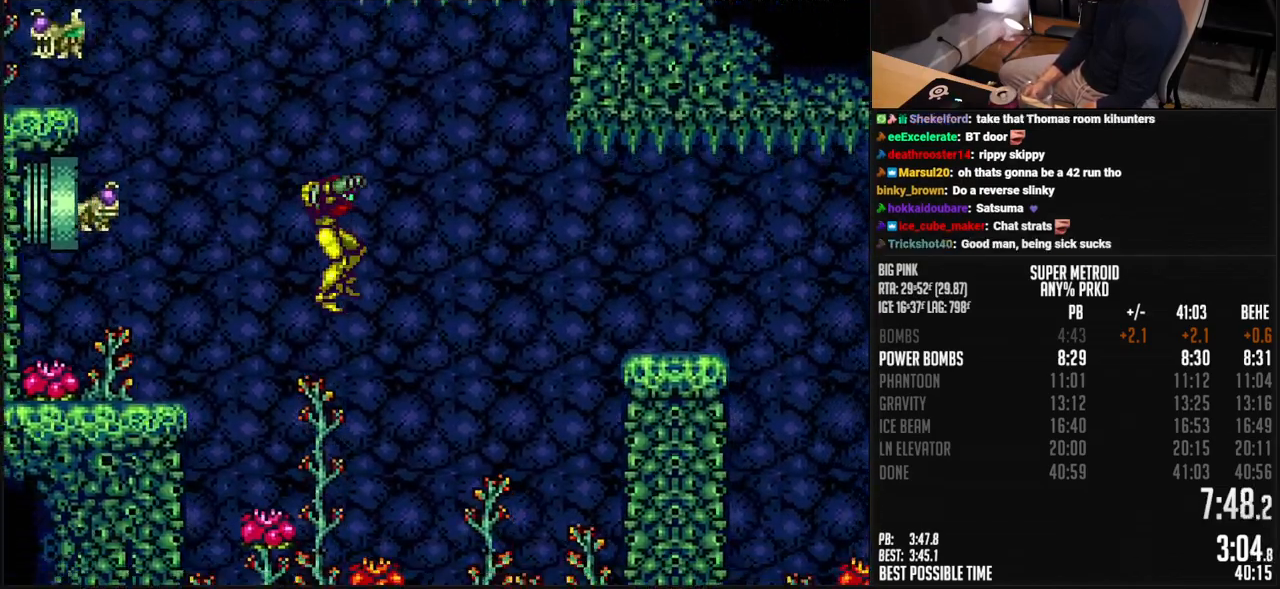
{"buttons": ["A", "B", "DPAD_RIGHT"], "events": [[151, "X", "down"], [251, "X", "up"], [485, "A", "down"]]}
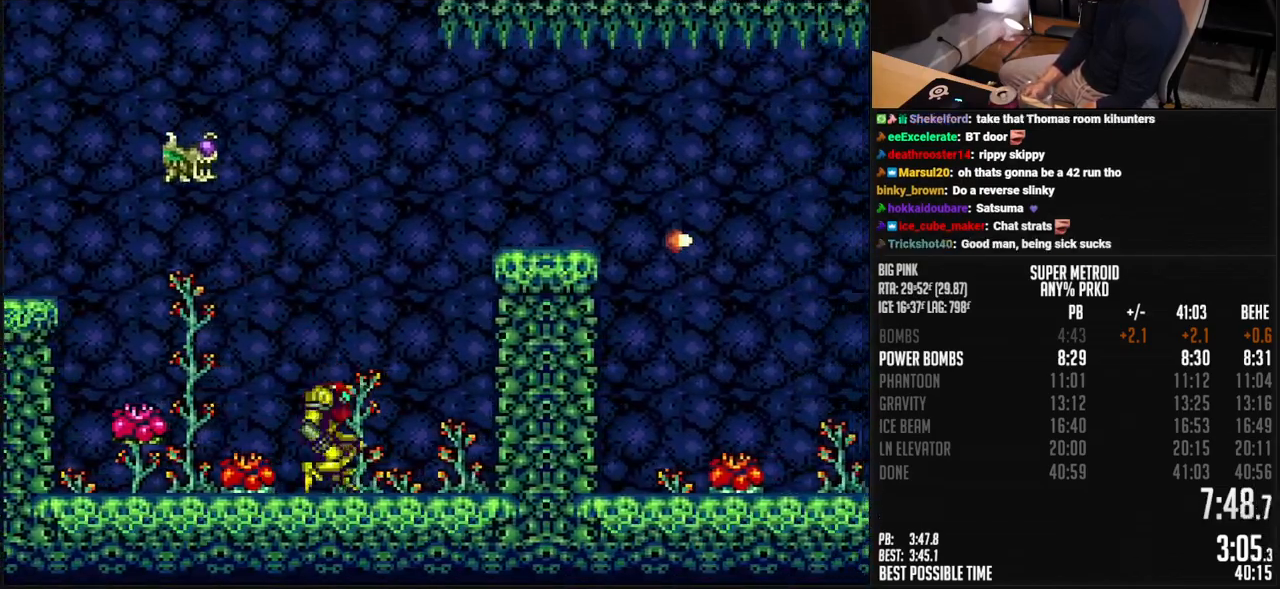
{"buttons": ["A", "B", "DPAD_RIGHT"], "events": [[100, "DPAD_LEFT", "down"], [217, "DPAD_LEFT", "up"]]}
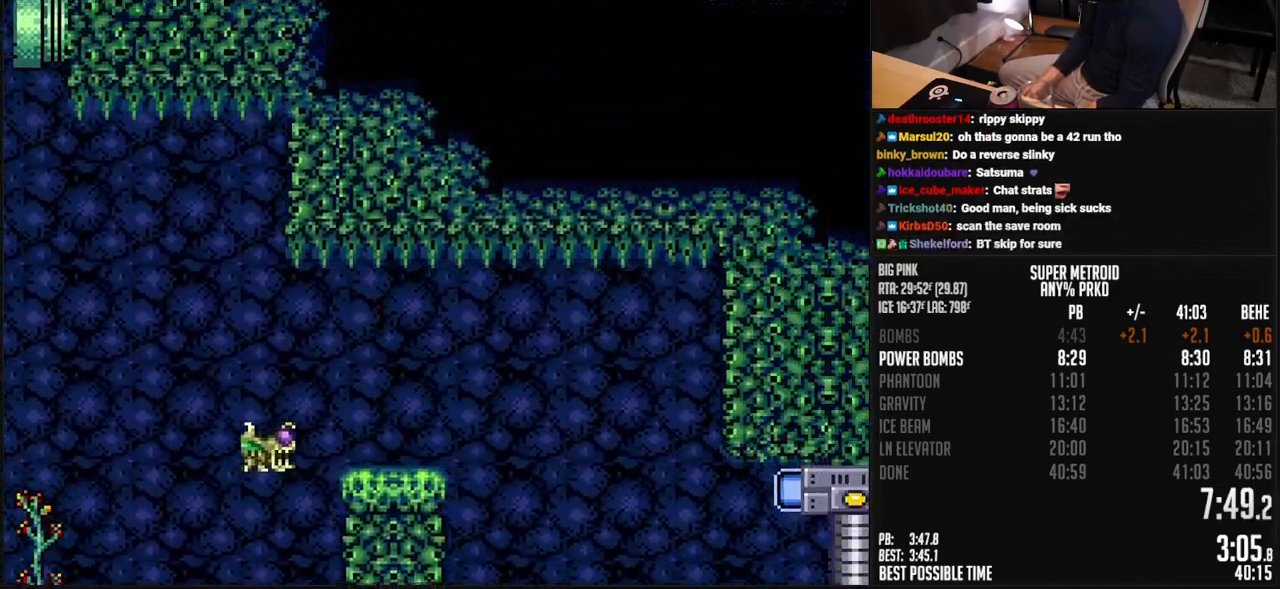
{"buttons": ["A", "B", "DPAD_RIGHT"], "events": []}
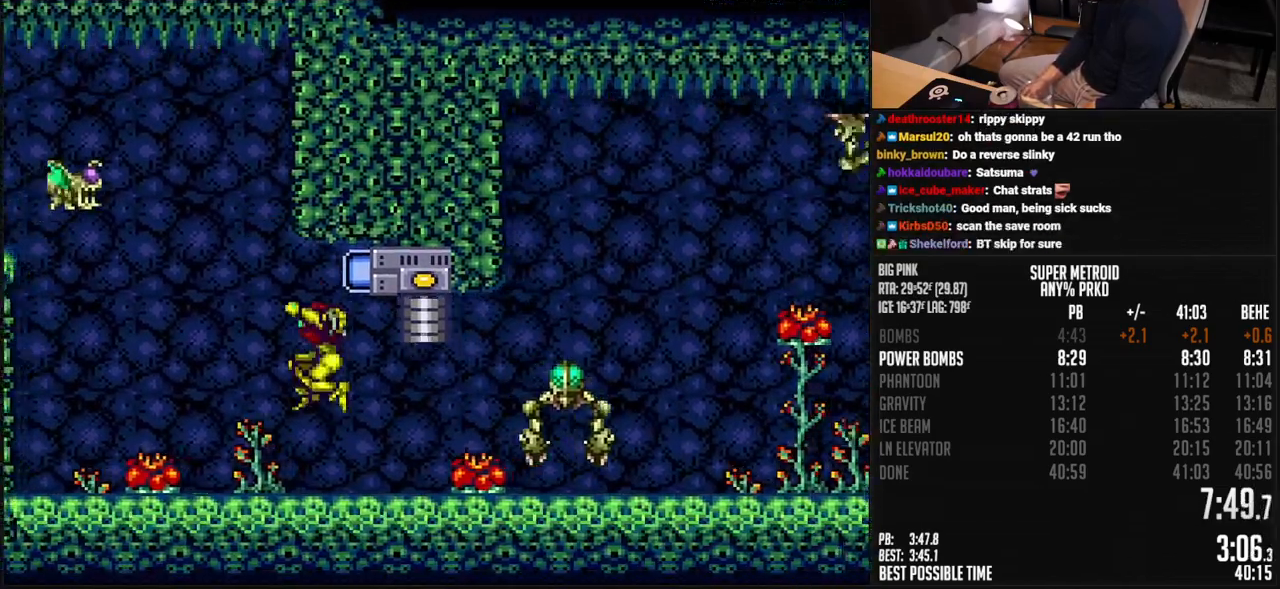
{"buttons": ["B", "DPAD_RIGHT"], "events": [[134, "R1", "down"], [184, "A", "up"], [201, "R1", "up"], [334, "R1", "down"], [435, "R1", "up"]]}
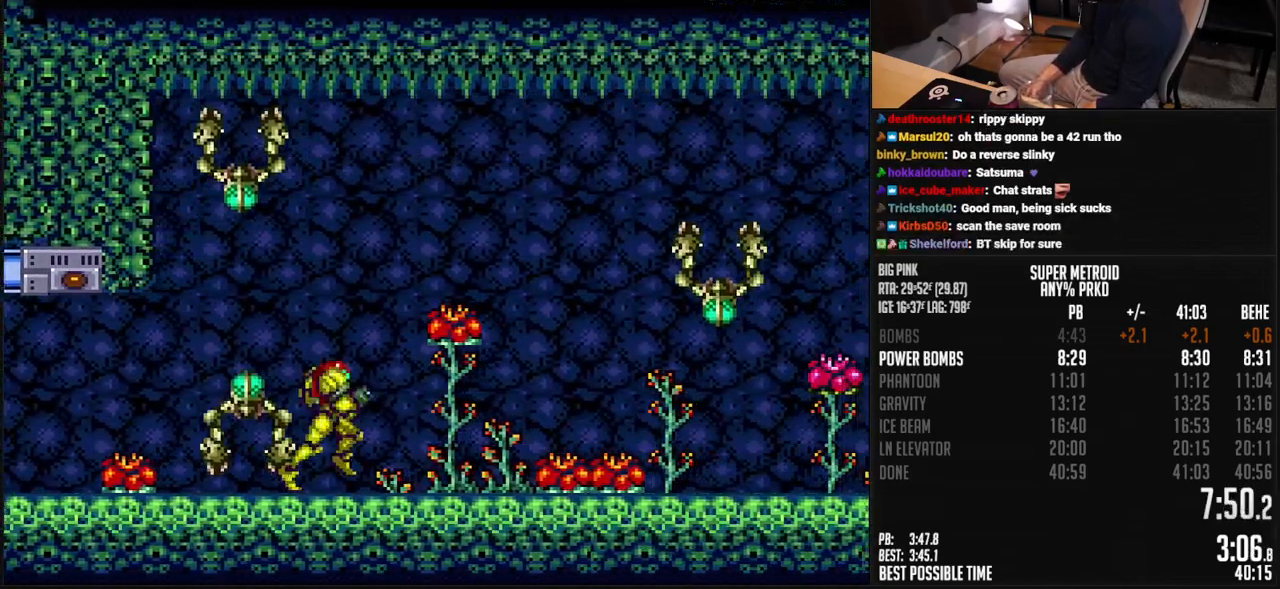
{"buttons": ["B", "X", "L1", "DPAD_RIGHT"], "events": [[51, "X", "down"], [84, "L1", "down"], [167, "L1", "up"], [301, "L1", "down"], [435, "L1", "up"], [485, "L1", "down"]]}
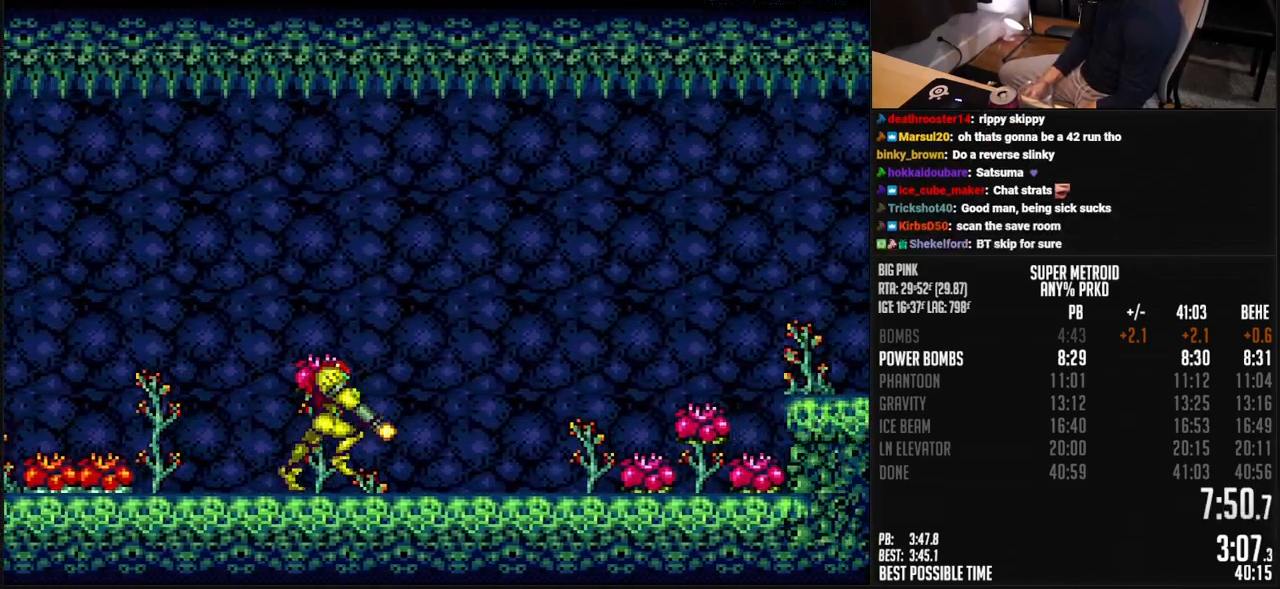
{"buttons": ["B", "X", "DPAD_DOWN"], "events": [[33, "L1", "up"], [83, "L1", "down"], [133, "L1", "up"], [200, "L1", "down"], [250, "L1", "up"], [300, "A", "down"], [501, "A", "up"], [501, "DPAD_DOWN", "down"], [501, "DPAD_RIGHT", "up"]]}
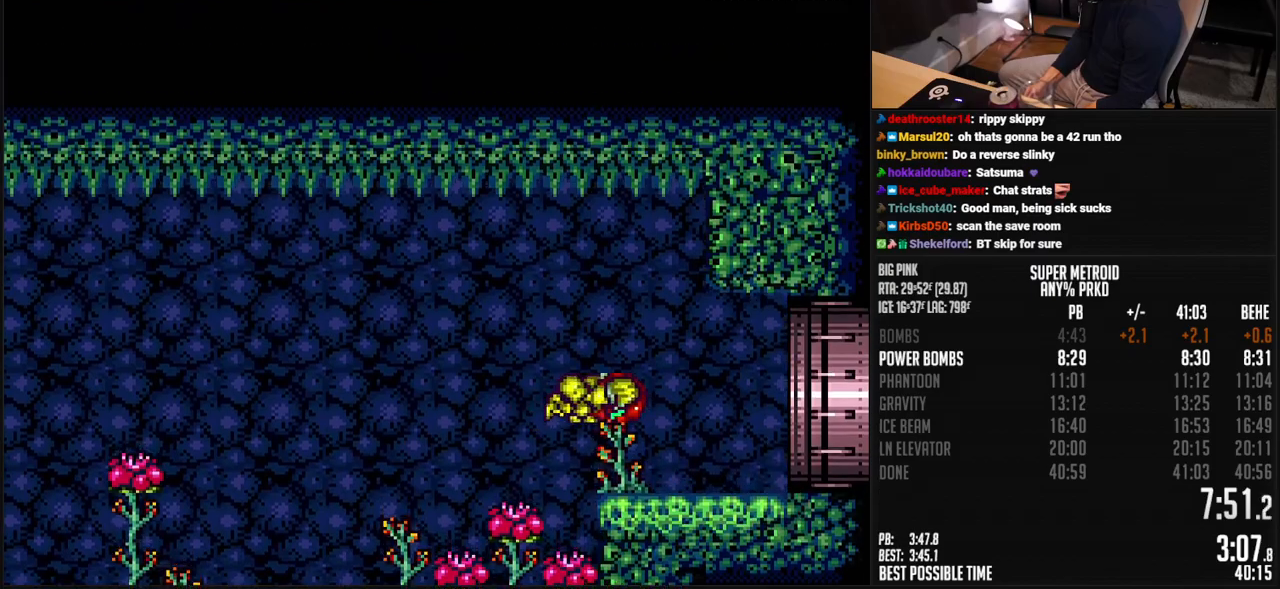
{"buttons": ["B", "X", "DPAD_DOWN"], "events": [[16, "B", "up"], [133, "B", "down"]]}
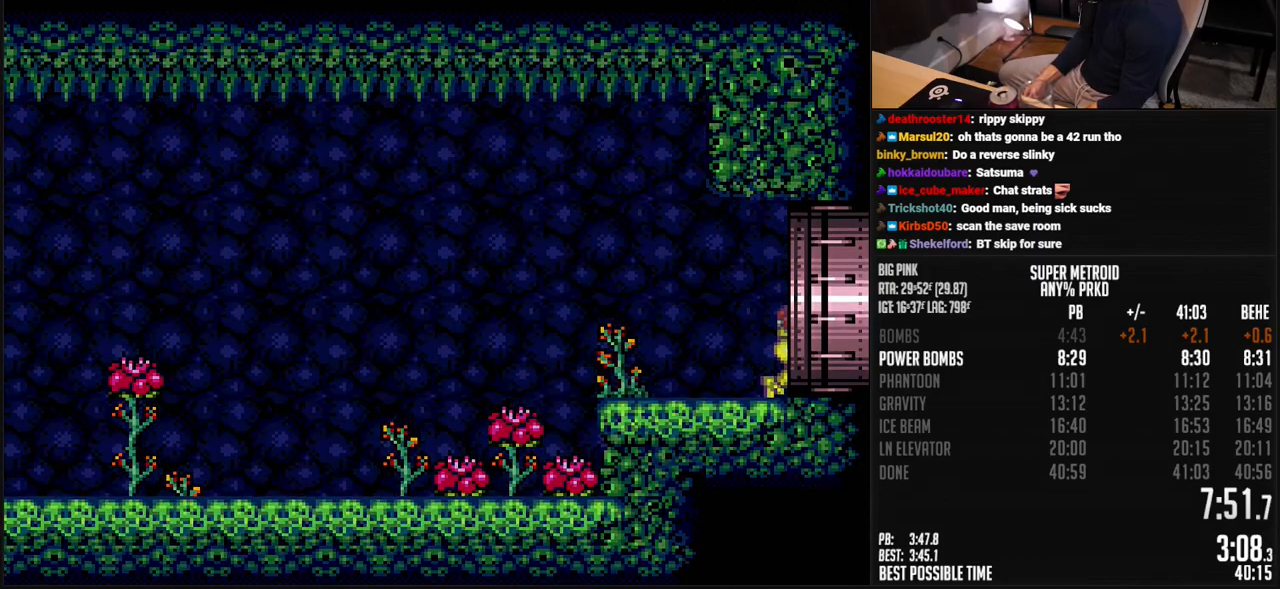
{"buttons": ["B", "X"], "events": [[66, "DPAD_DOWN", "up"]]}
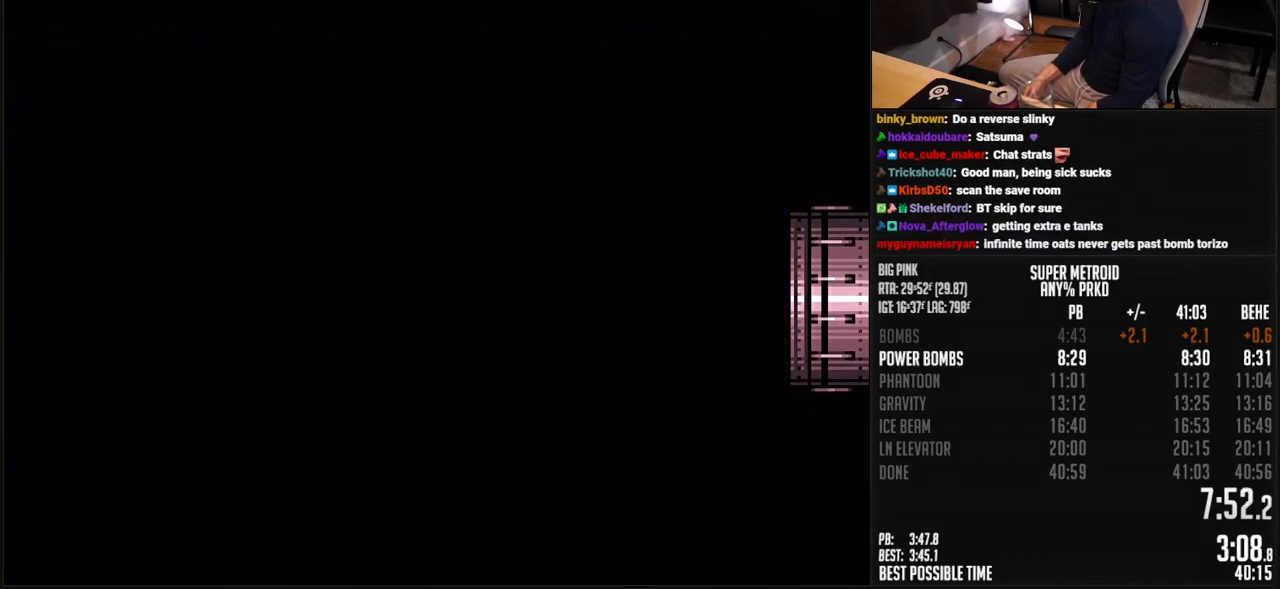
{"buttons": ["B", "X"], "events": []}
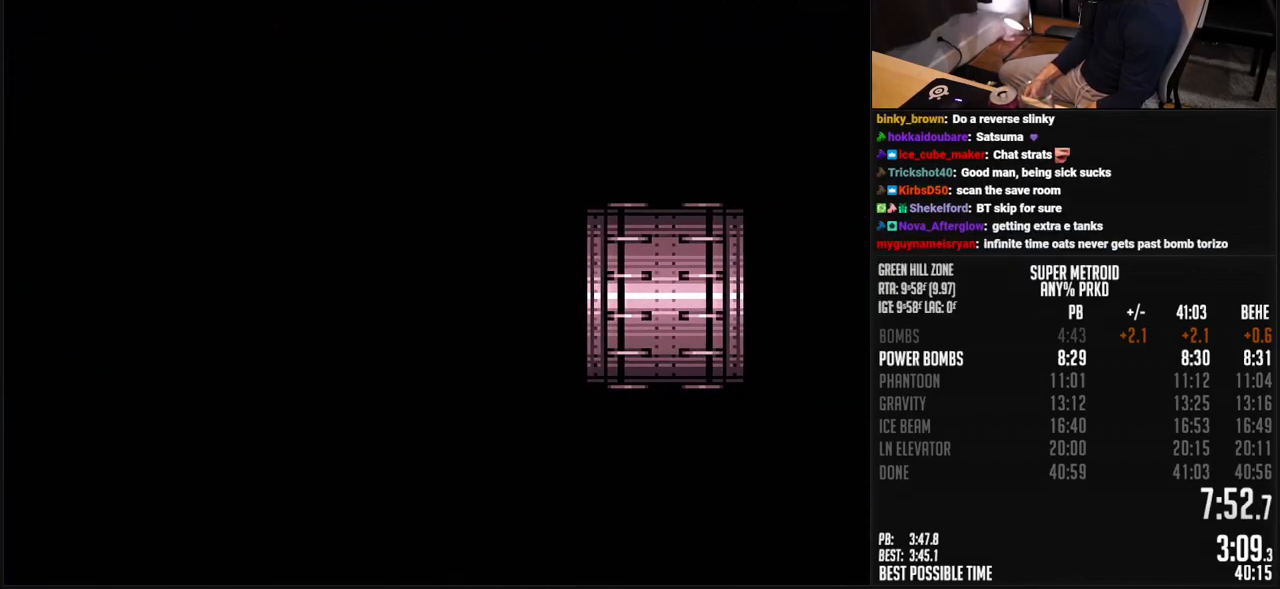
{"buttons": ["B", "X"], "events": []}
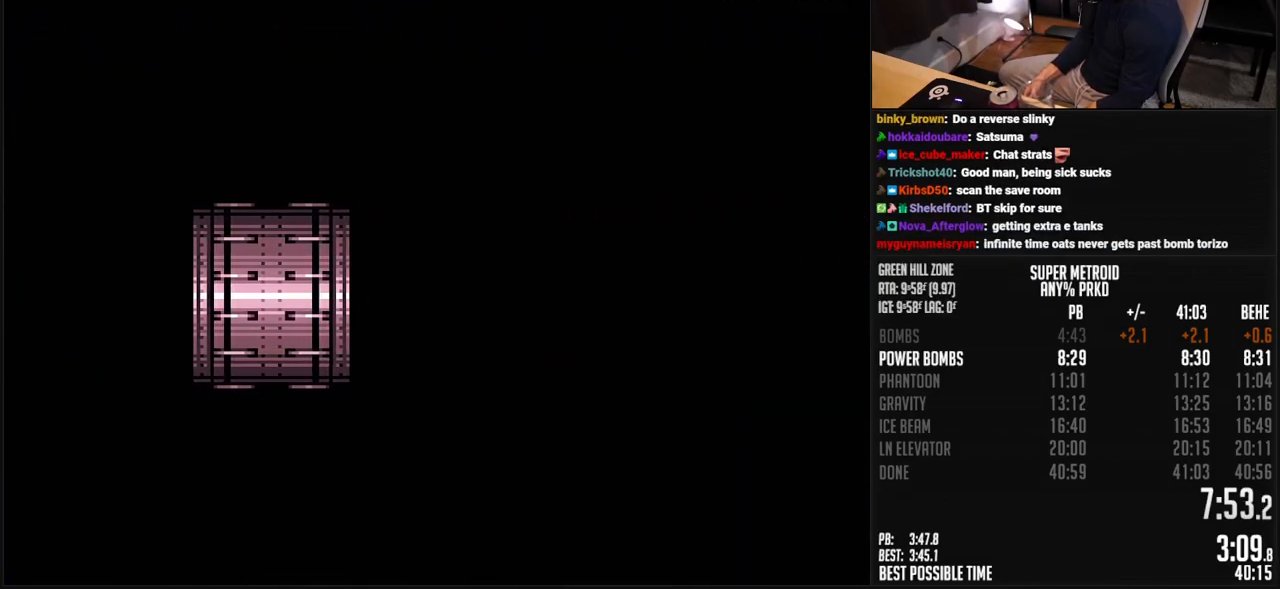
{"buttons": ["B", "X"], "events": []}
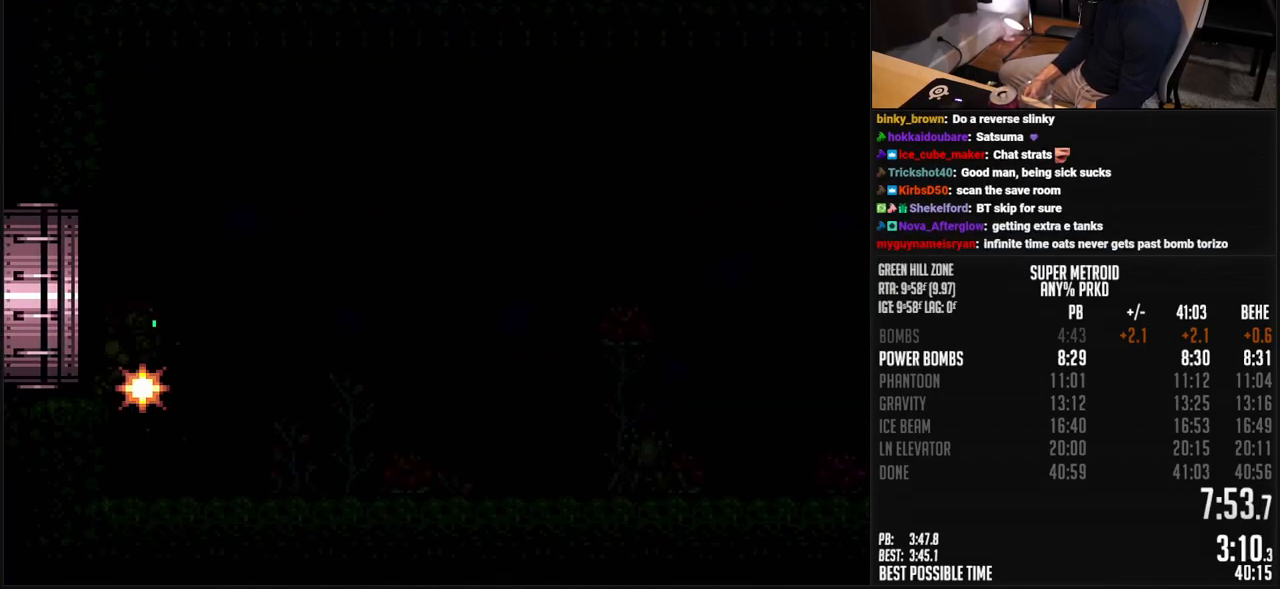
{"buttons": ["B", "X"], "events": []}
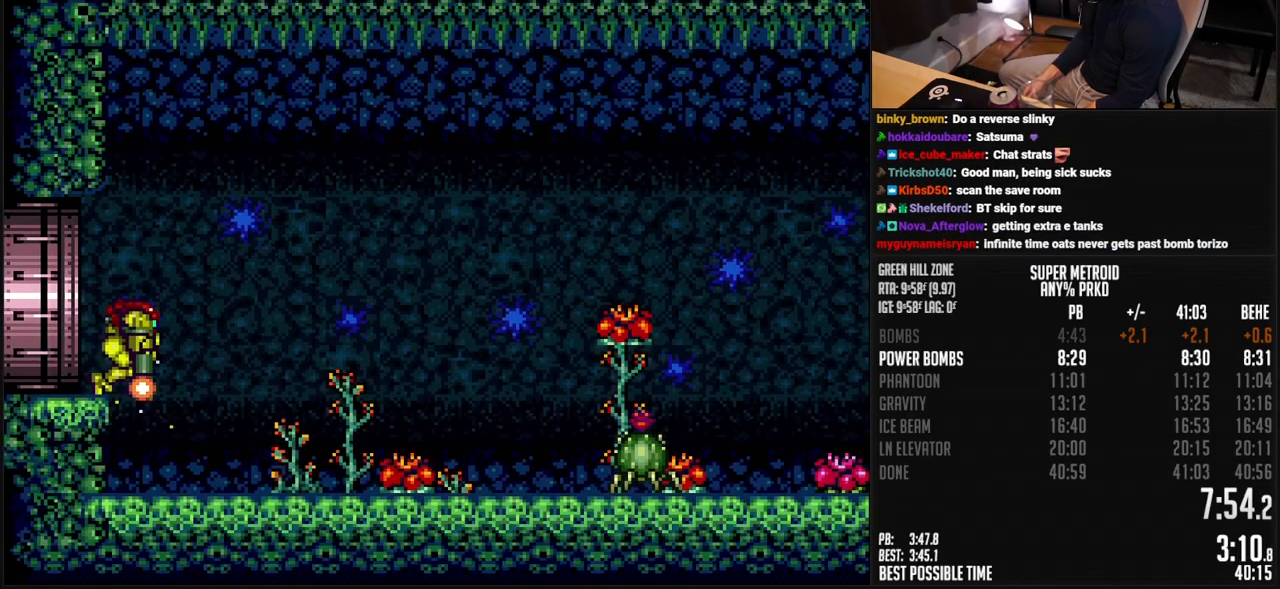
{"buttons": ["B", "X"], "events": [[284, "X", "up"], [334, "X", "down"]]}
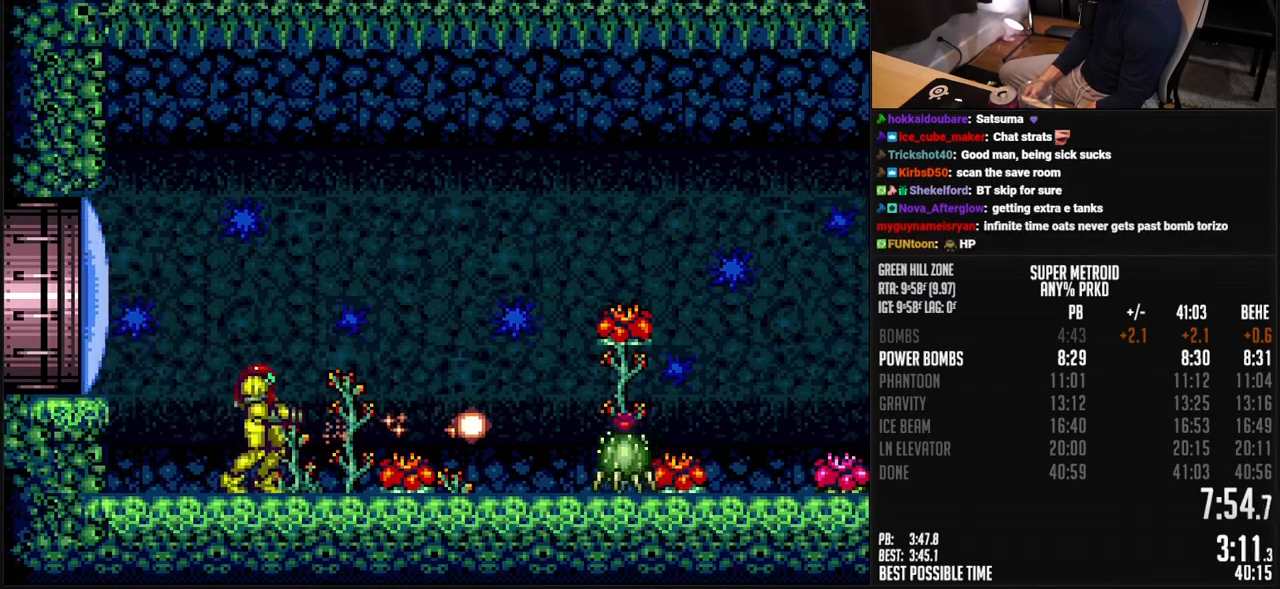
{"buttons": ["B", "X", "DPAD_RIGHT"], "events": [[134, "DPAD_RIGHT", "down"]]}
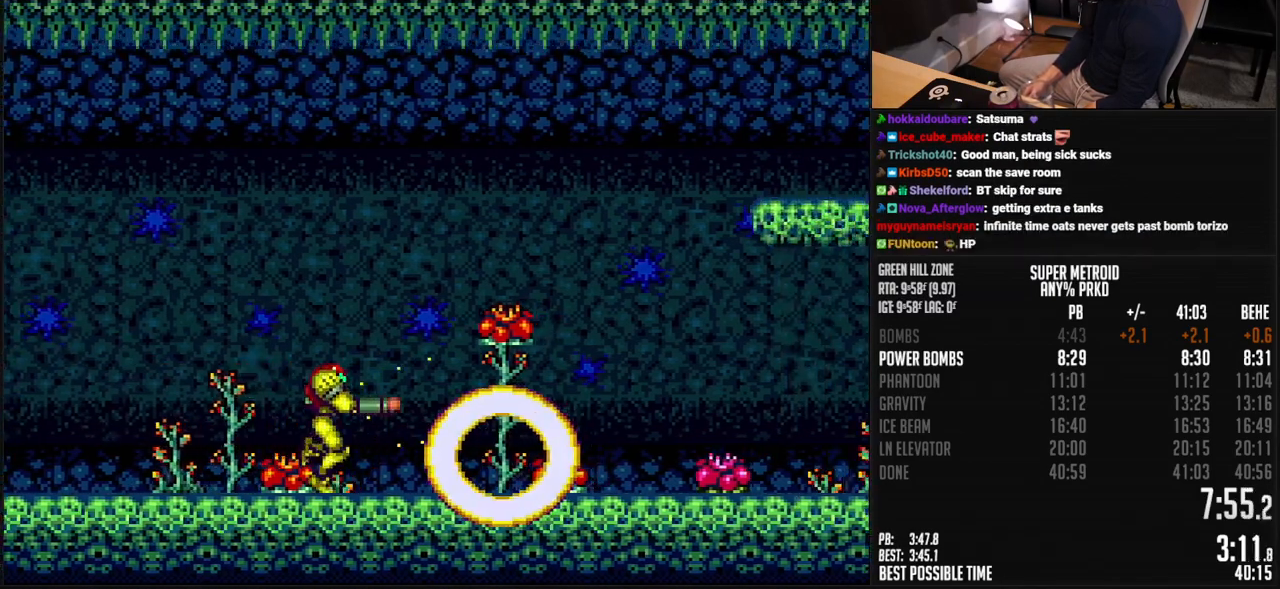
{"buttons": ["A", "B", "X", "DPAD_RIGHT"], "events": [[117, "A", "down"]]}
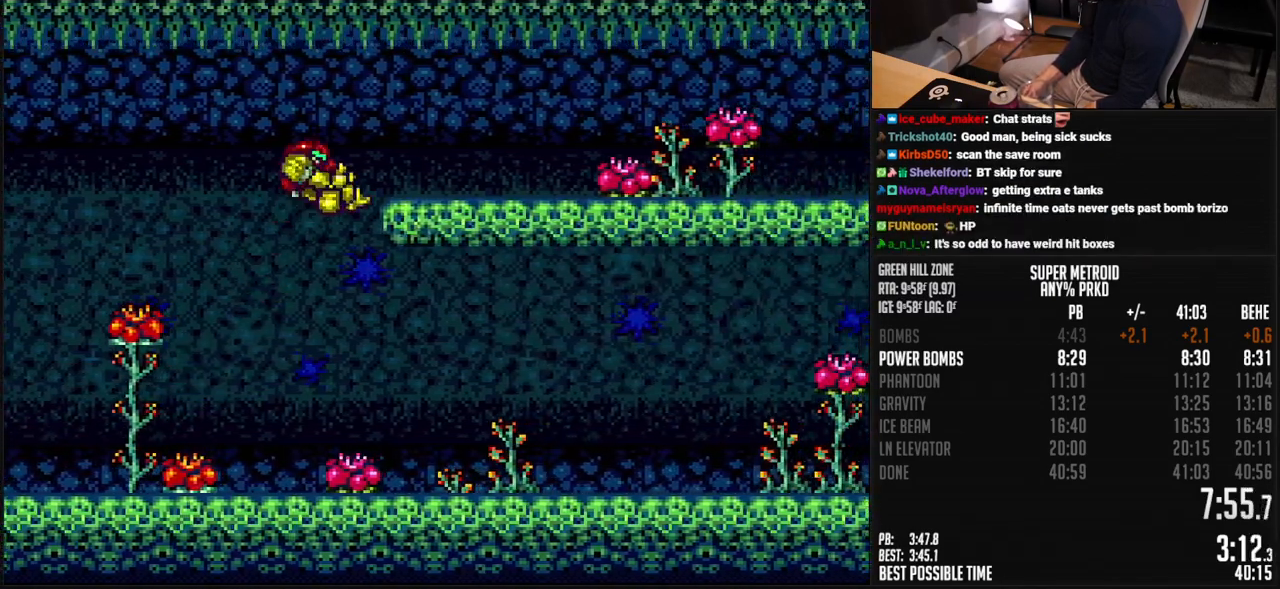
{"buttons": ["B", "X", "DPAD_RIGHT"], "events": [[34, "DPAD_DOWN", "down"], [34, "DPAD_RIGHT", "up"], [84, "A", "up"], [101, "DPAD_DOWN", "up"], [101, "DPAD_RIGHT", "down"], [117, "B", "up"], [167, "B", "down"], [334, "L1", "down"], [468, "L1", "up"]]}
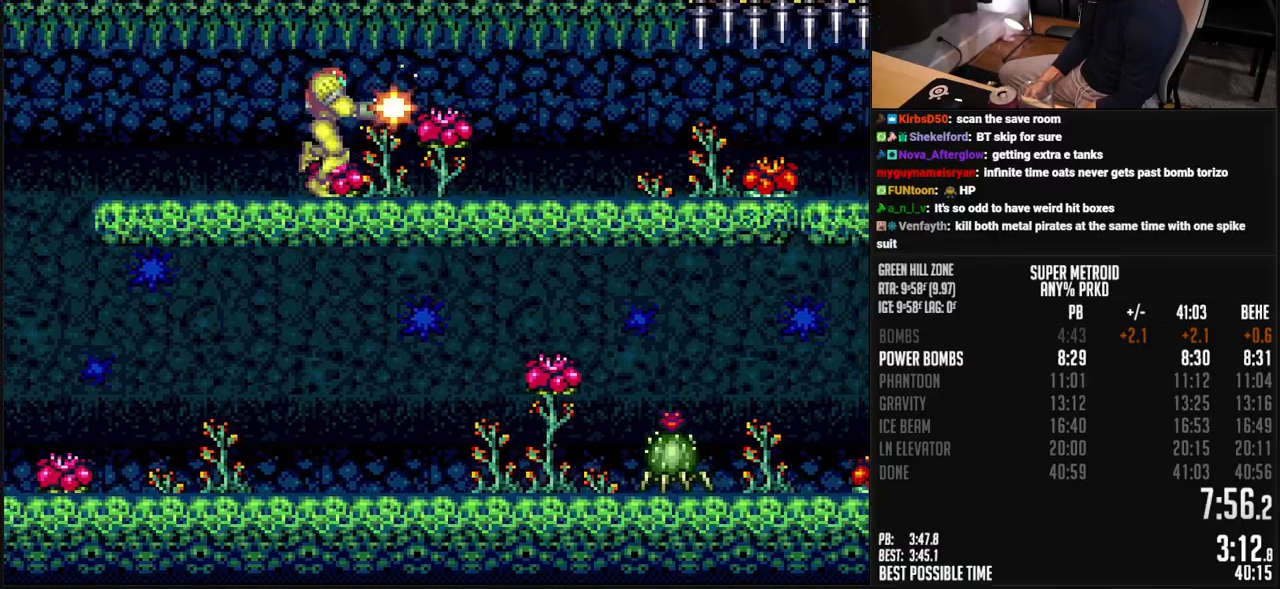
{"buttons": ["B", "X", "L1", "DPAD_RIGHT"], "events": [[17, "L1", "down"], [67, "L1", "up"], [201, "L1", "down"], [251, "L1", "up"], [401, "L1", "down"], [451, "L1", "up"], [502, "L1", "down"]]}
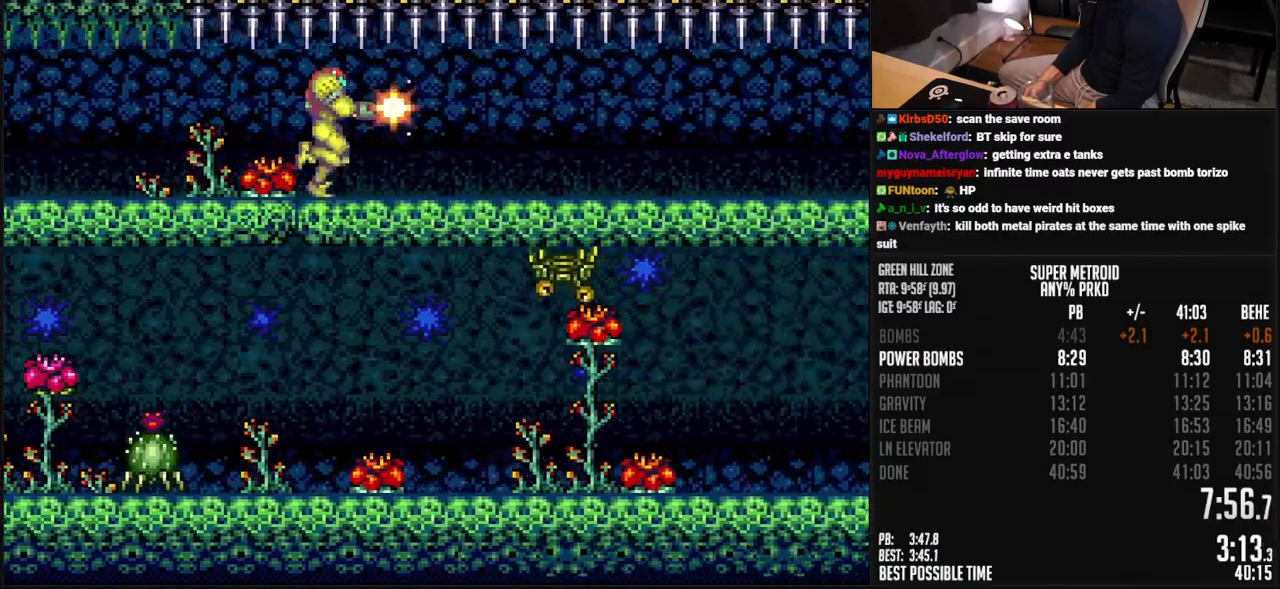
{"buttons": ["B", "X", "DPAD_RIGHT"], "events": [[66, "L1", "up"], [200, "L1", "down"], [250, "L1", "up"], [300, "L1", "down"], [434, "L1", "up"]]}
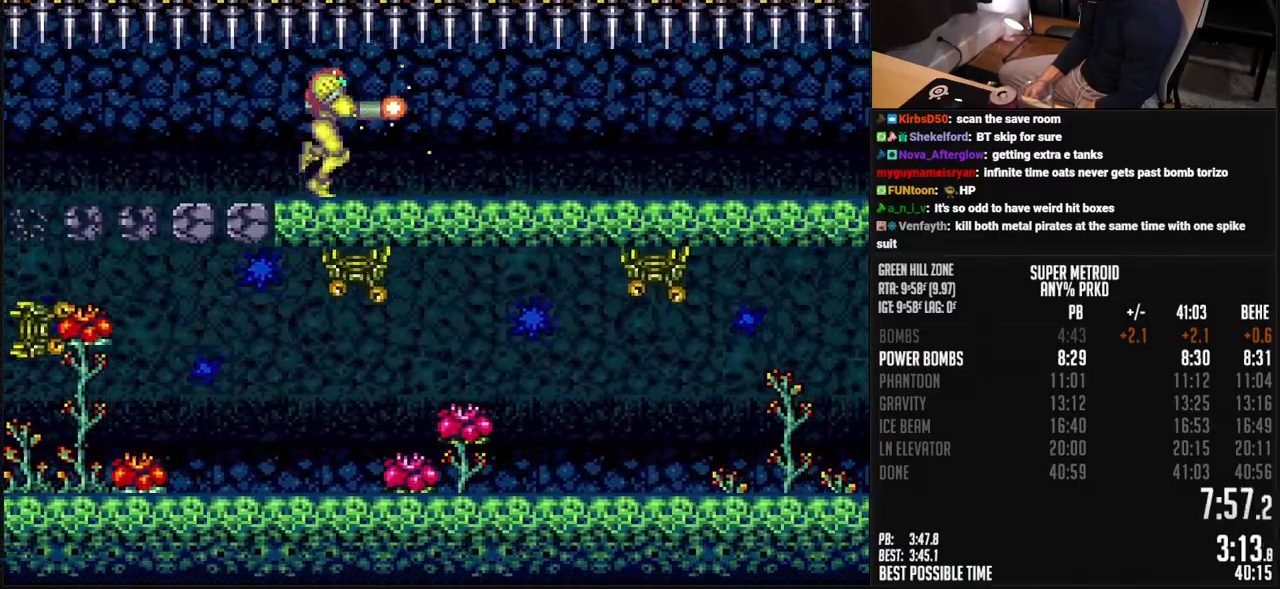
{"buttons": ["B", "X", "L1", "DPAD_RIGHT"], "events": [[66, "L1", "down"], [200, "L1", "up"], [250, "L1", "down"], [417, "L1", "up"], [467, "L1", "down"]]}